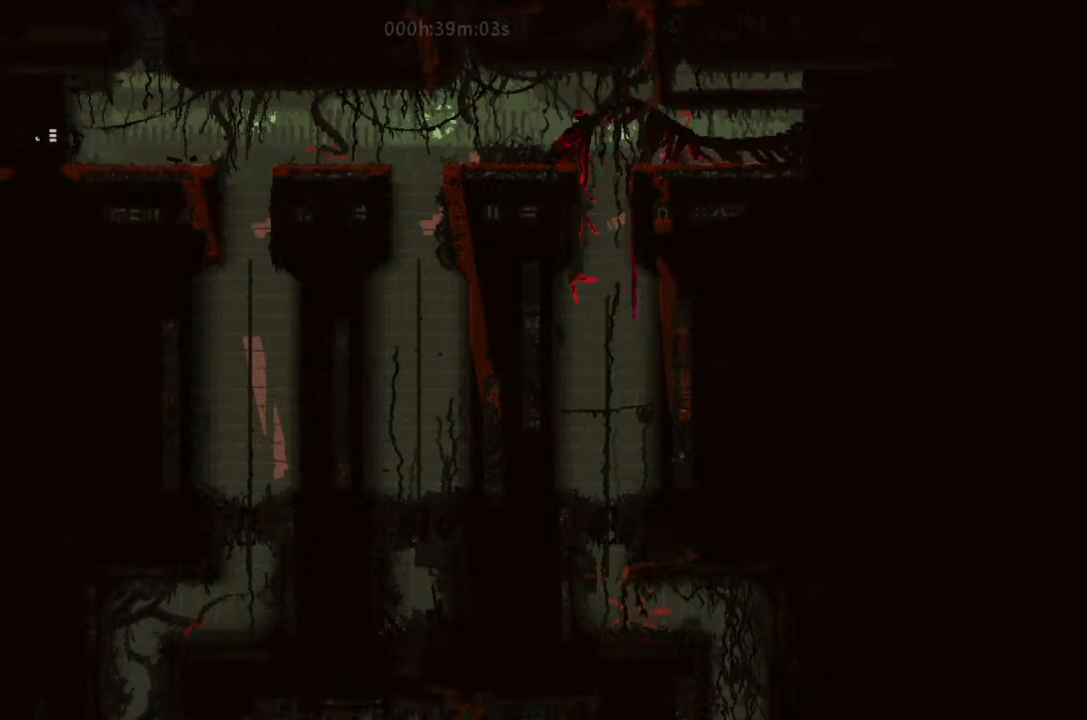
Gameplay with keyboard and mouse; each line is a JSON object with the keys held at the frame after it. "events" lists presses ("down") and releases ("up") of "down", "g", "j", "left", "right", "t" and "up" between this image and that frame as [ms after this image, input, new state], when the widget could be followed in between. No other keys are recorded. Mouse buttons are not recorded. Not read: mouse_move.
{"keys": ["left"], "events": []}
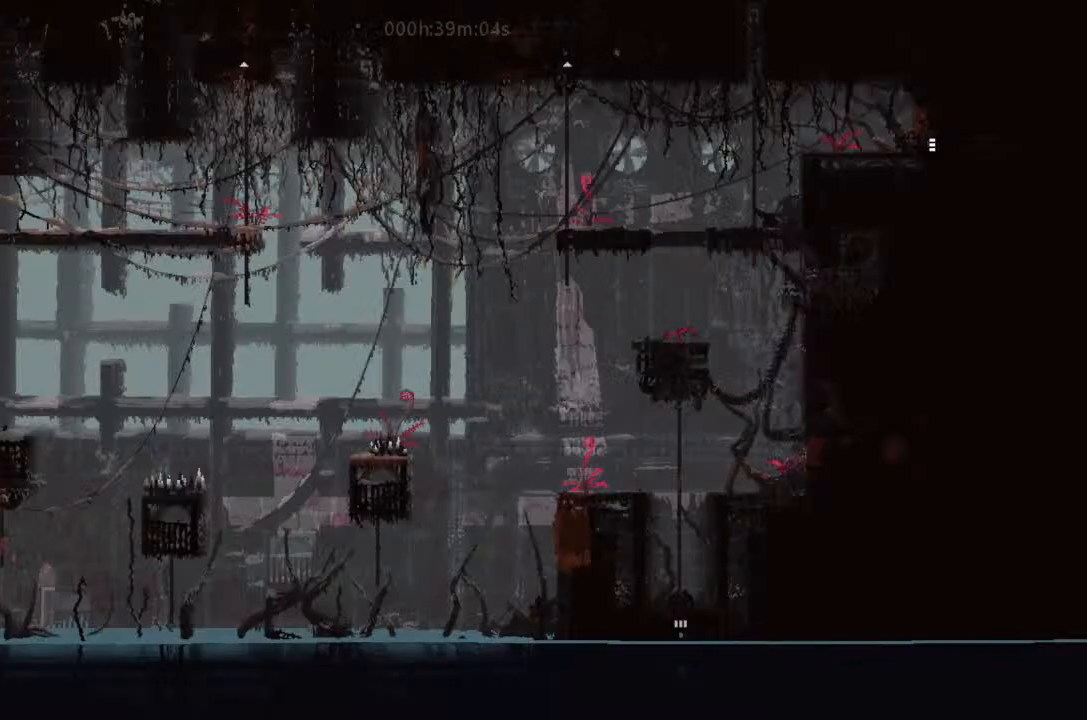
{"keys": ["g"], "events": [[166, "left", "up"], [333, "g", "down"]]}
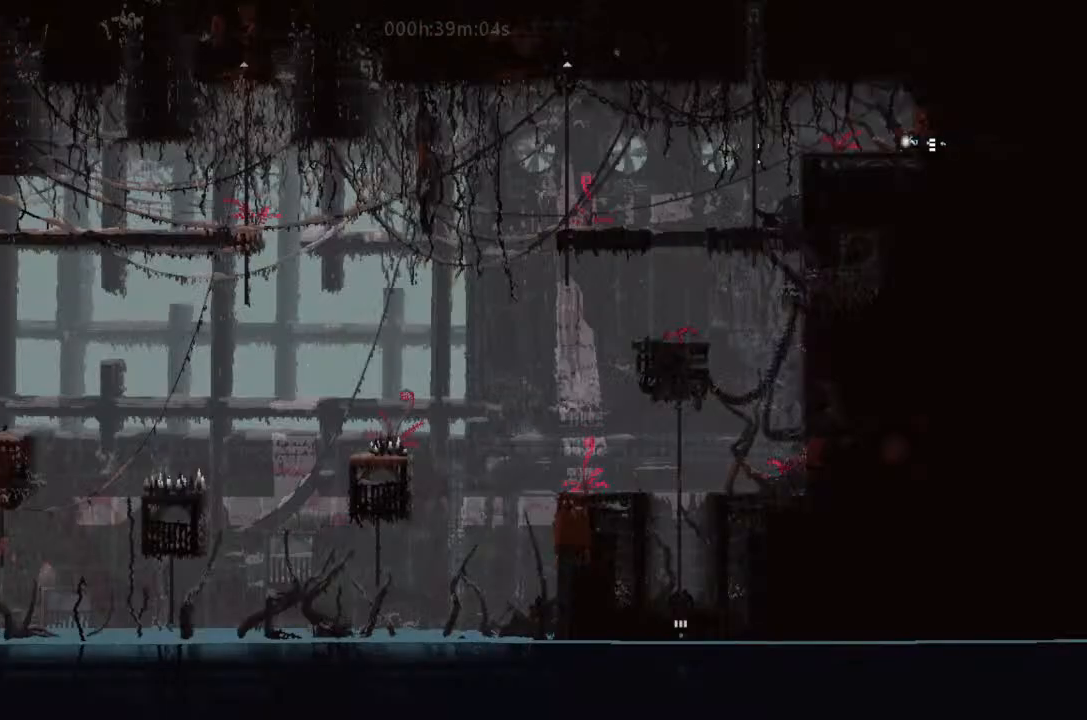
{"keys": ["g"], "events": []}
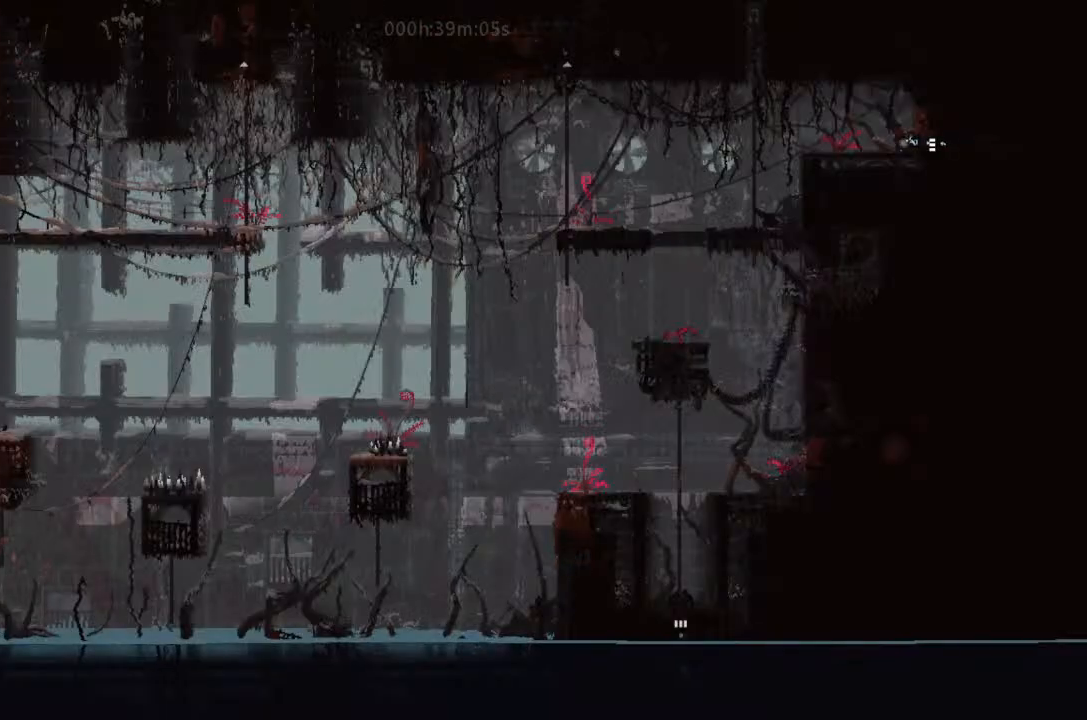
{"keys": ["g"], "events": []}
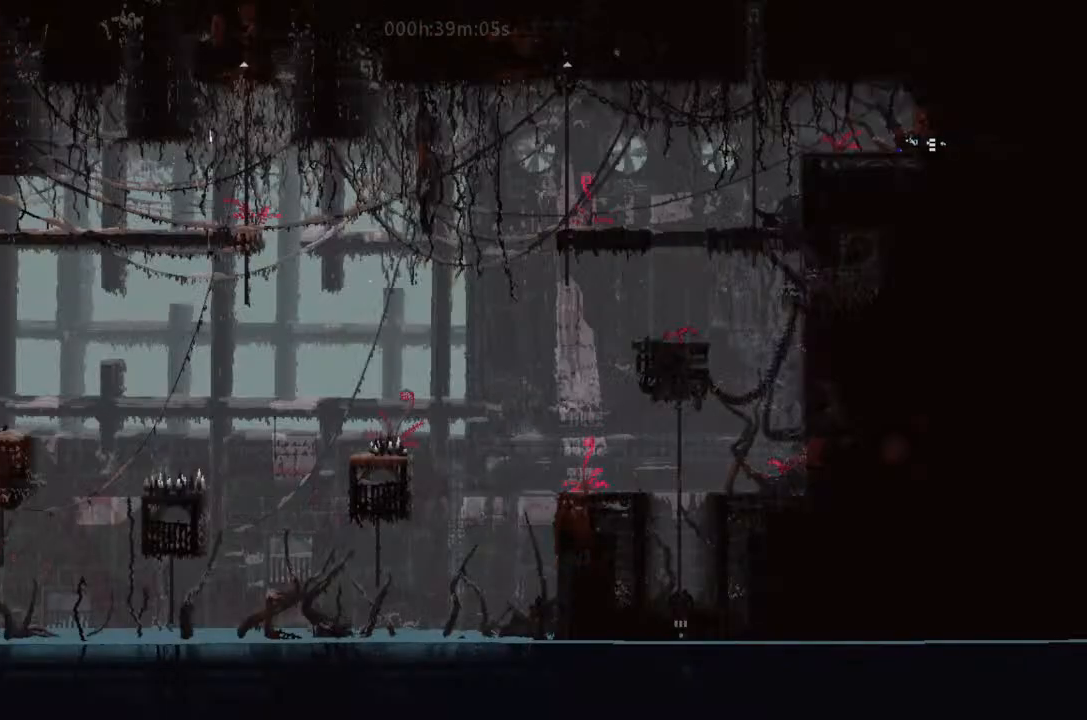
{"keys": ["g"], "events": []}
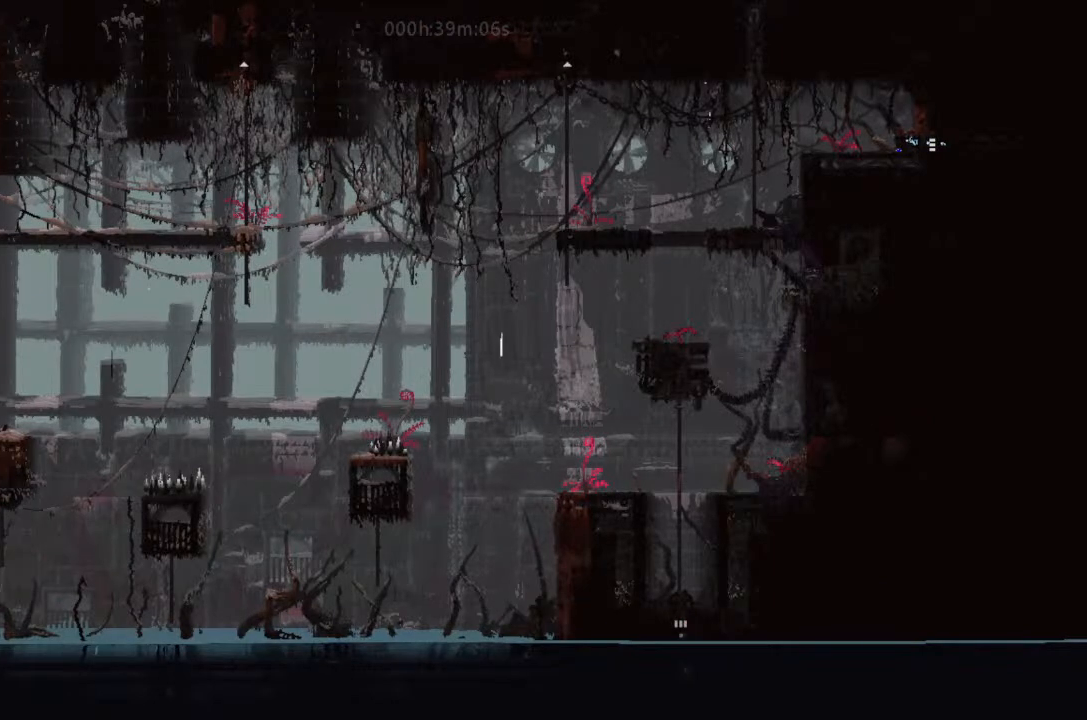
{"keys": ["g"], "events": []}
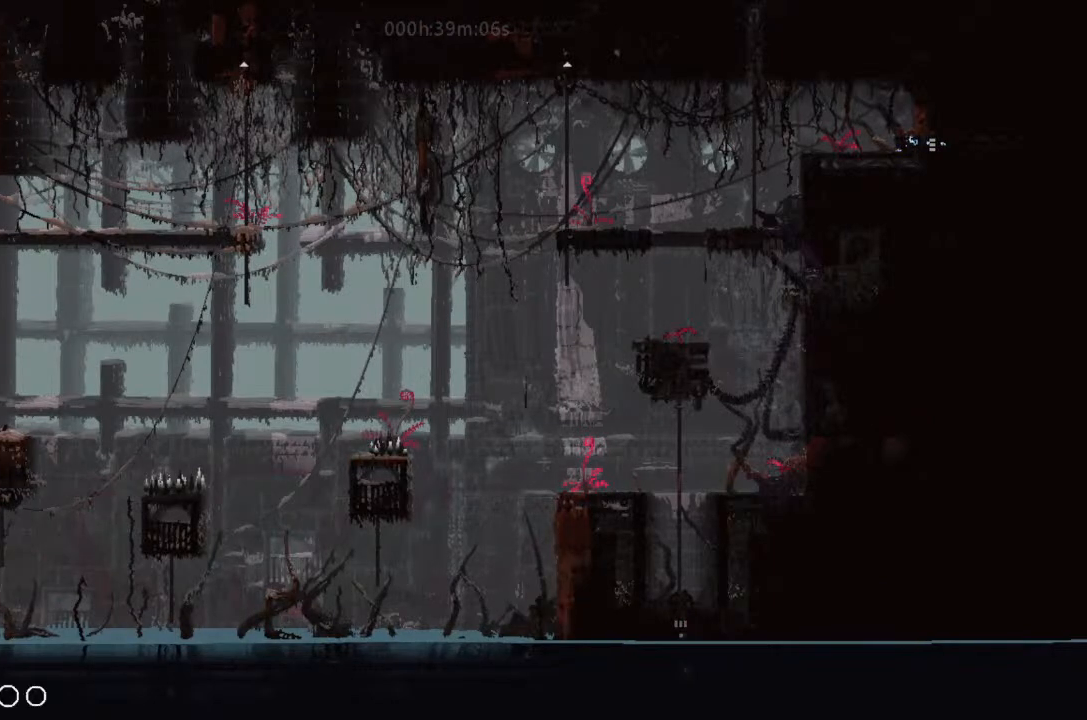
{"keys": ["j", "left"], "events": [[66, "g", "up"], [66, "left", "down"], [333, "j", "down"]]}
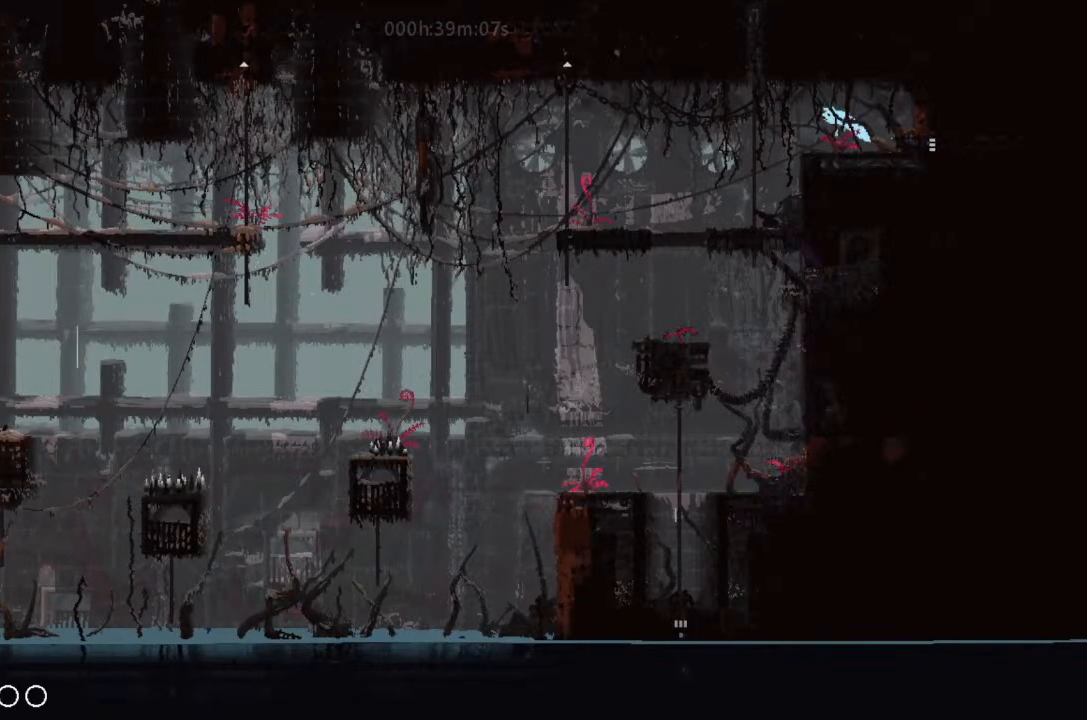
{"keys": ["left"], "events": [[33, "j", "up"]]}
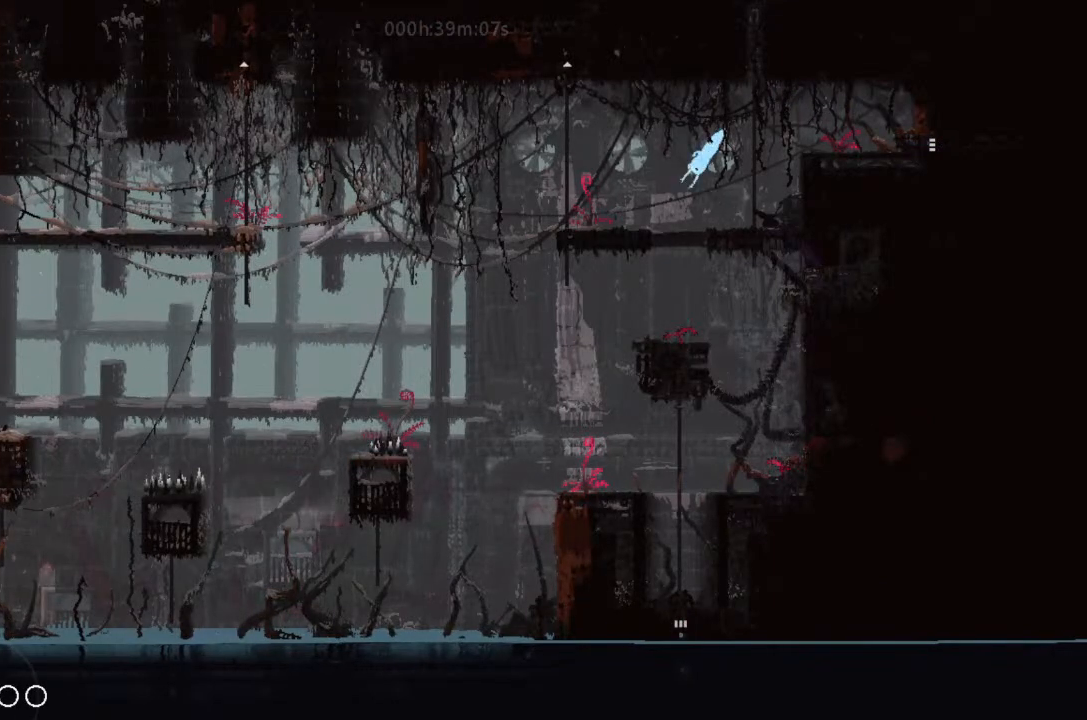
{"keys": [], "events": [[500, "left", "up"]]}
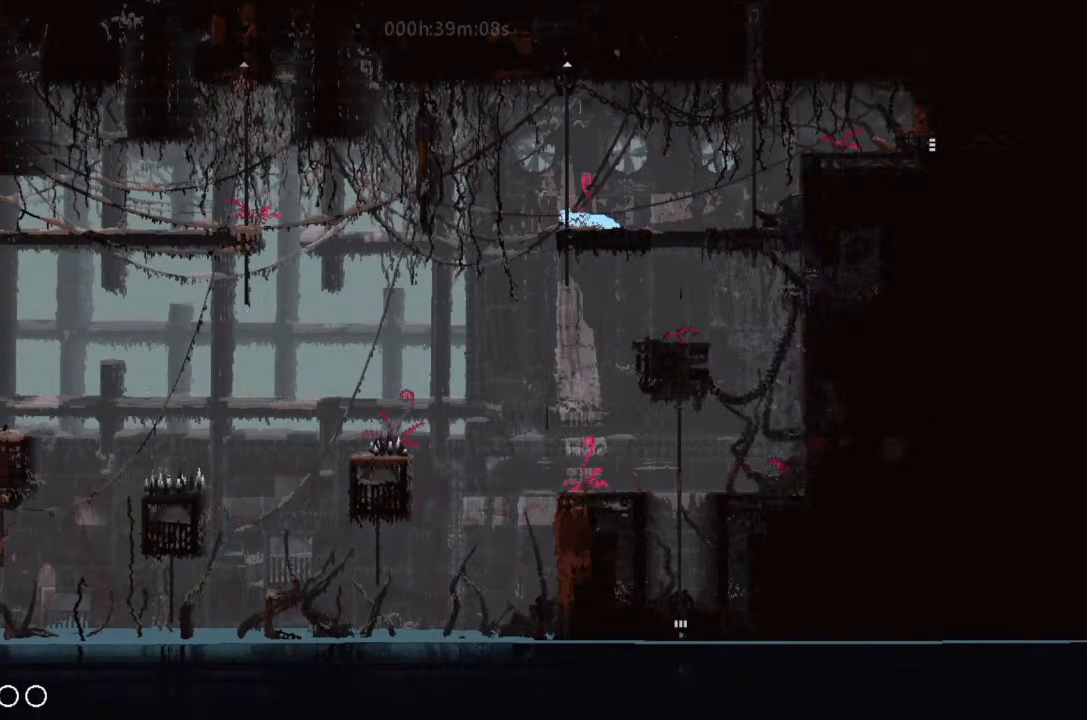
{"keys": [], "events": []}
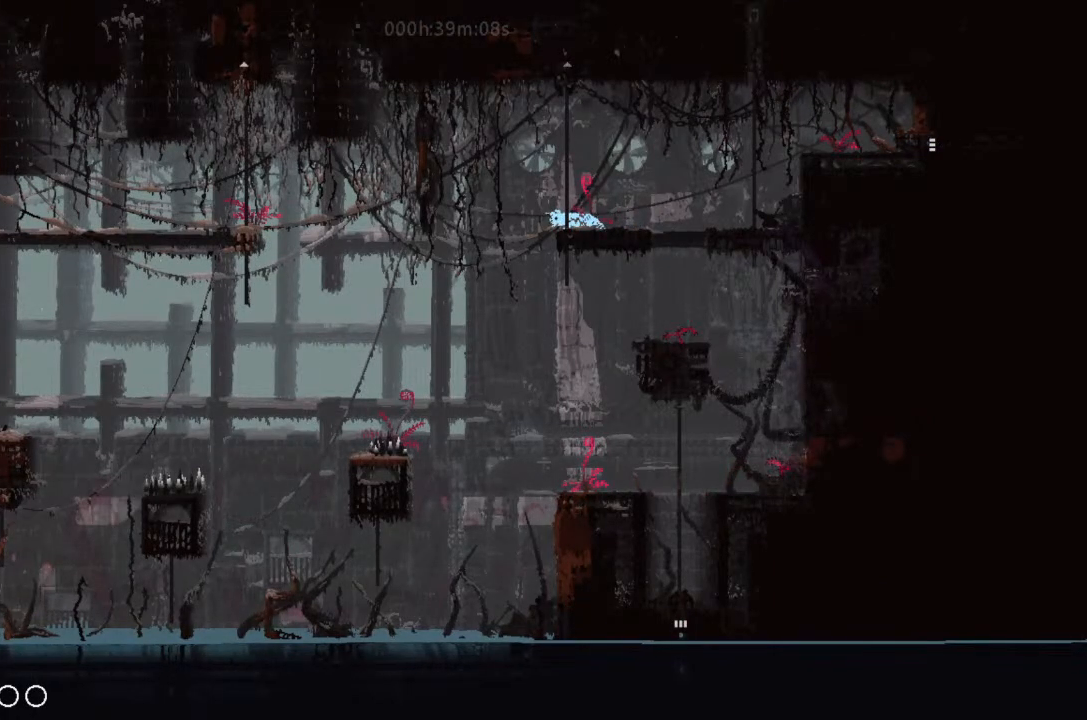
{"keys": ["left"], "events": [[333, "left", "down"], [366, "j", "down"], [433, "j", "up"]]}
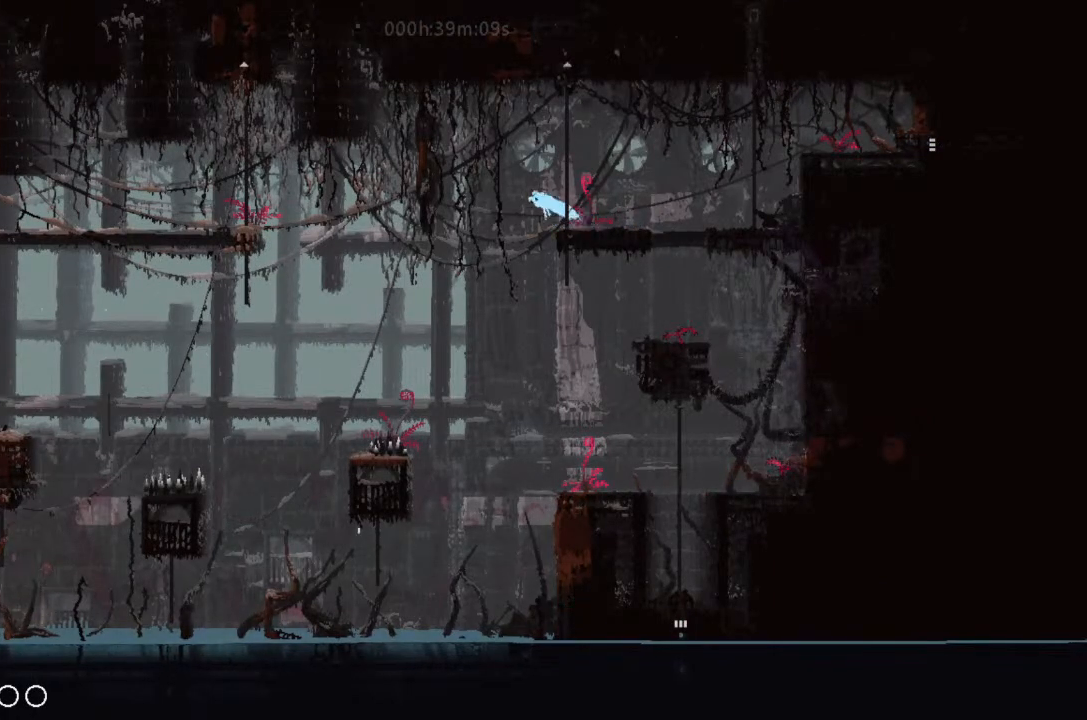
{"keys": ["down", "left"], "events": [[233, "down", "down"]]}
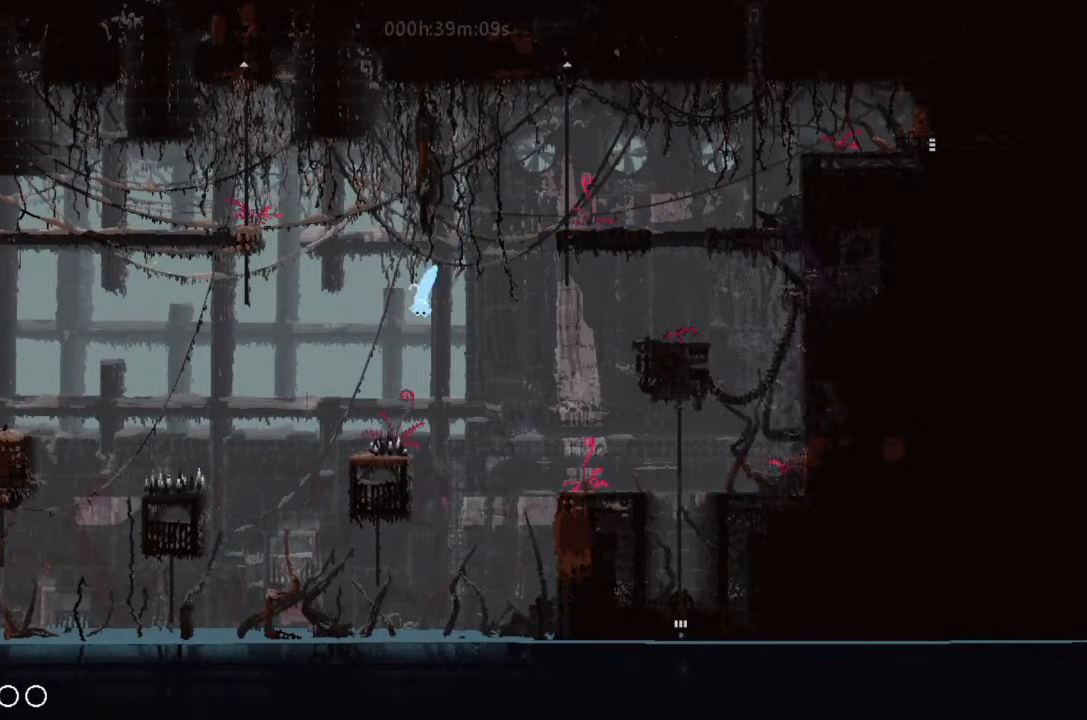
{"keys": ["left"], "events": [[233, "j", "down"], [366, "down", "up"], [433, "j", "up"]]}
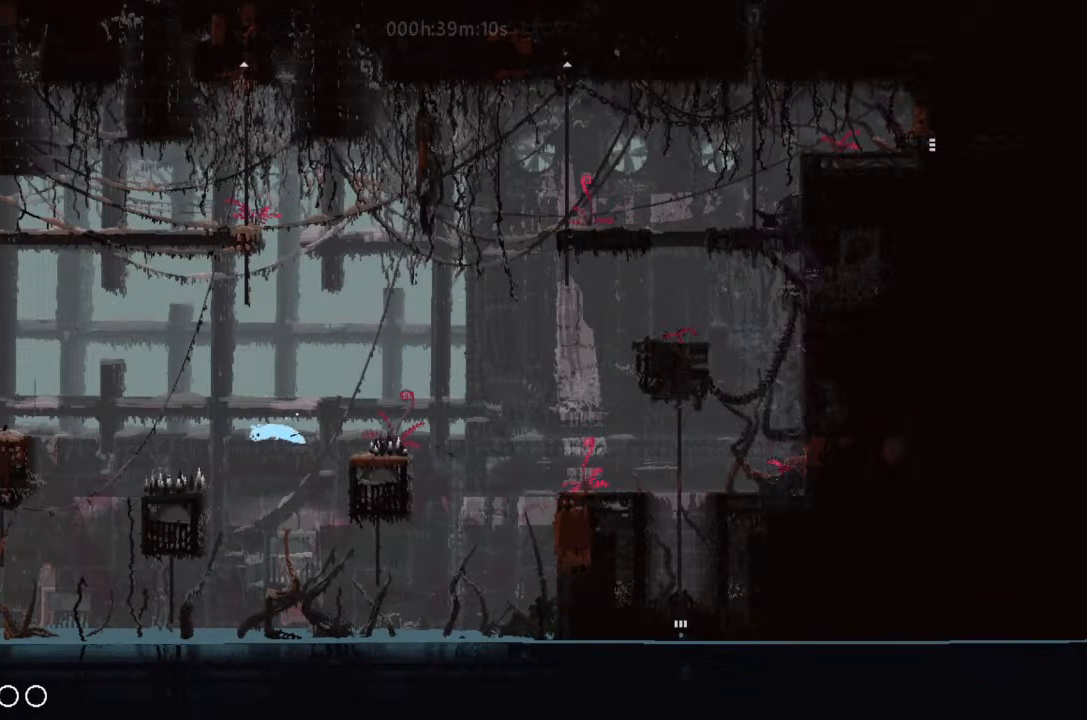
{"keys": ["left"], "events": [[166, "left", "up"], [333, "left", "down"], [400, "up", "down"], [500, "up", "up"]]}
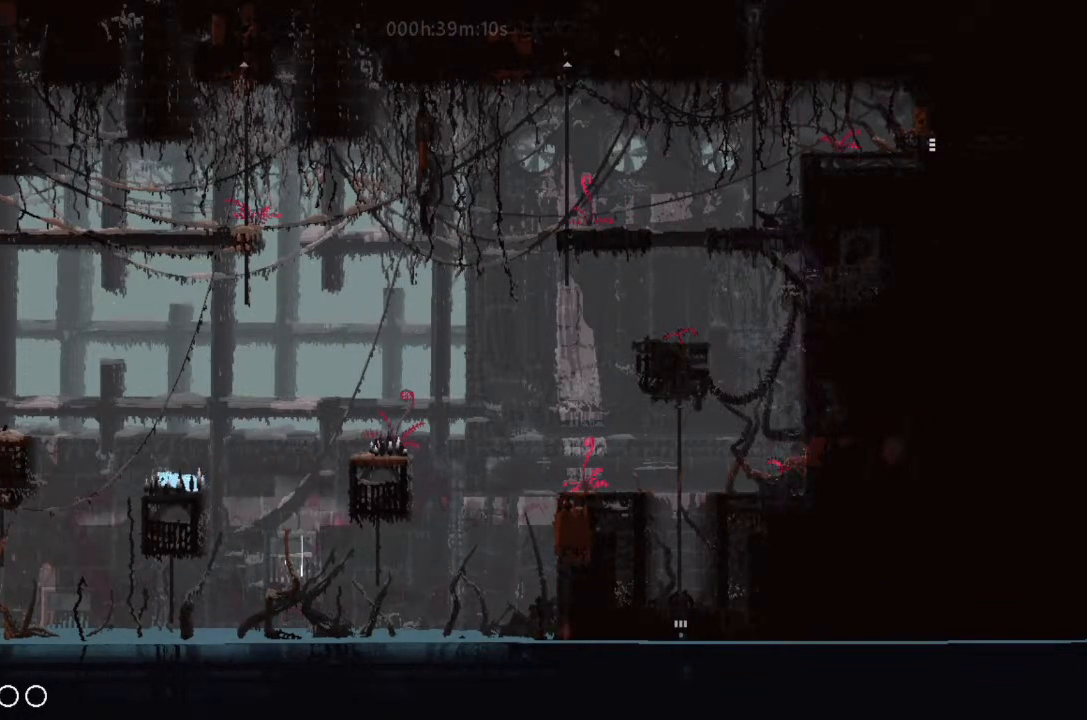
{"keys": ["j", "left"], "events": [[166, "j", "down"]]}
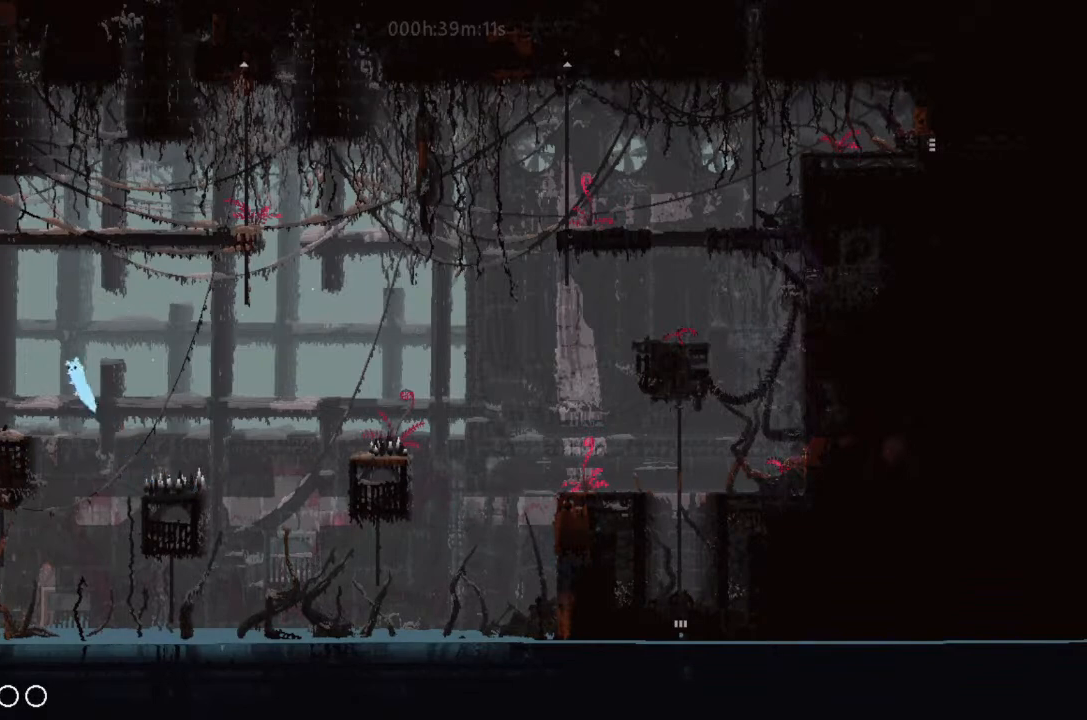
{"keys": ["up"], "events": [[100, "j", "up"], [233, "left", "up"], [233, "right", "down"], [433, "right", "up"], [500, "up", "down"]]}
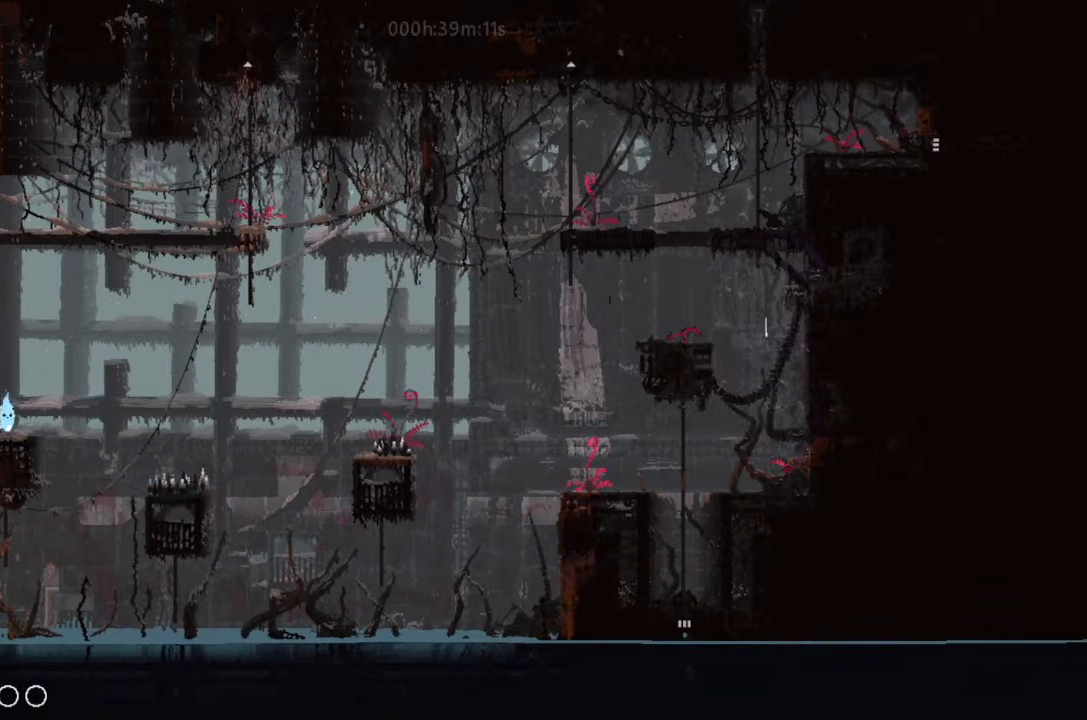
{"keys": ["j", "left"], "events": [[66, "up", "up"], [100, "g", "down"], [200, "left", "down"], [266, "g", "up"], [333, "j", "down"]]}
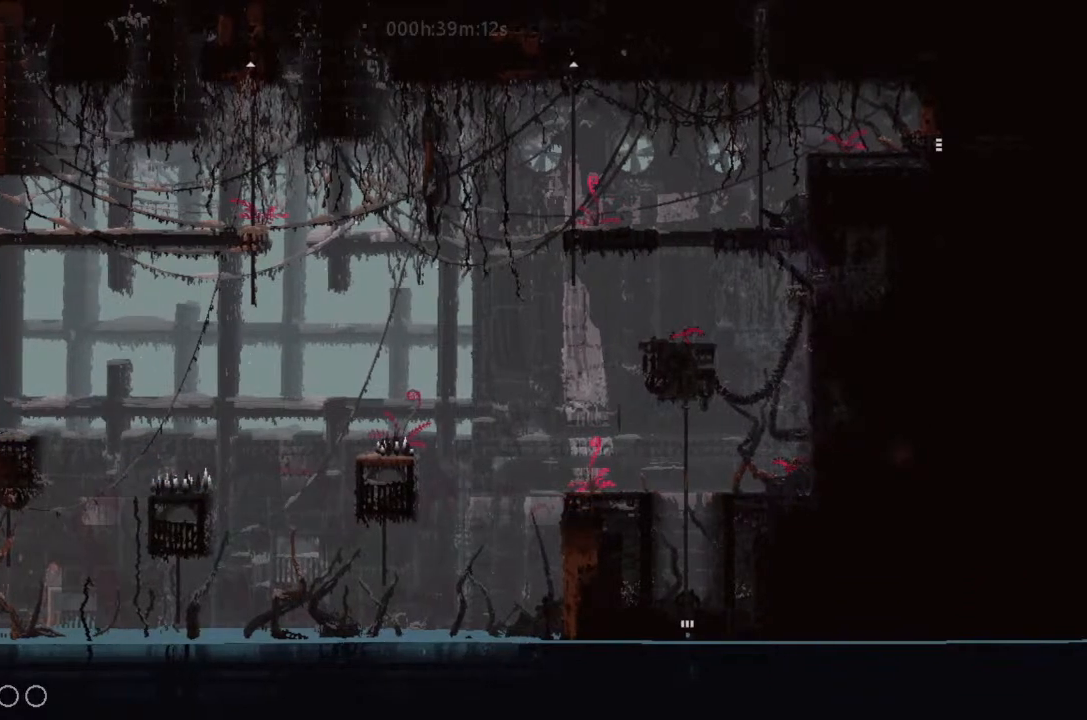
{"keys": ["left"], "events": [[266, "j", "up"]]}
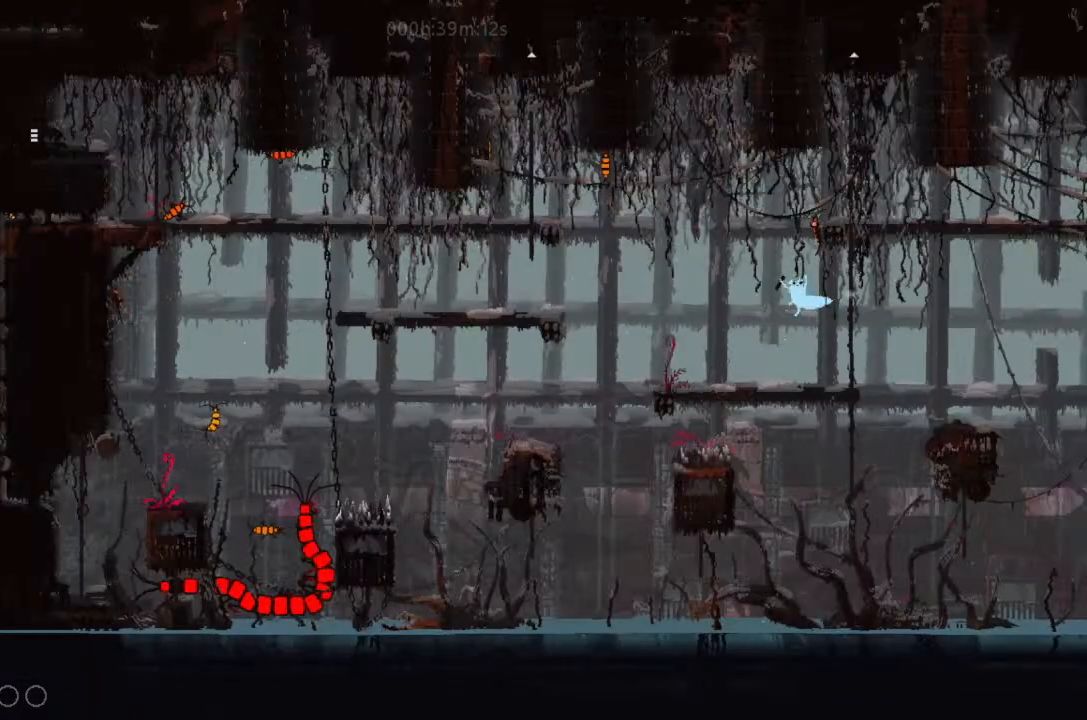
{"keys": ["right", "up"], "events": [[66, "up", "down"], [200, "up", "up"], [233, "left", "up"], [266, "right", "down"], [333, "up", "down"]]}
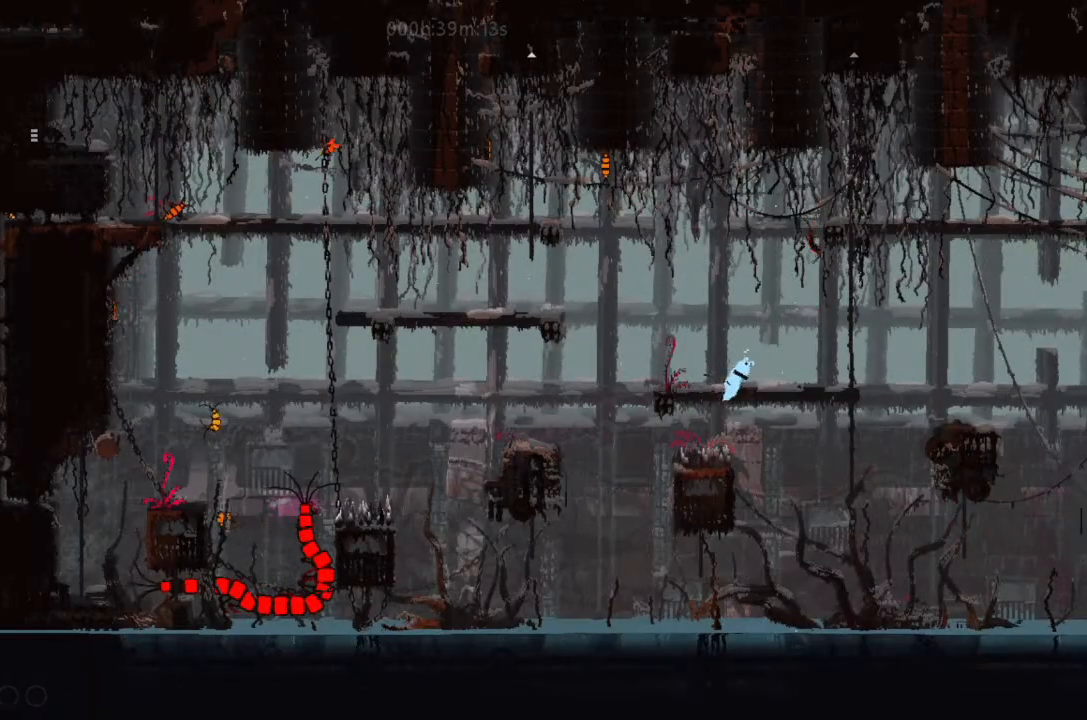
{"keys": ["g", "left", "up"], "events": [[66, "j", "down"], [333, "right", "up"], [366, "j", "up"], [433, "g", "down"], [500, "left", "down"]]}
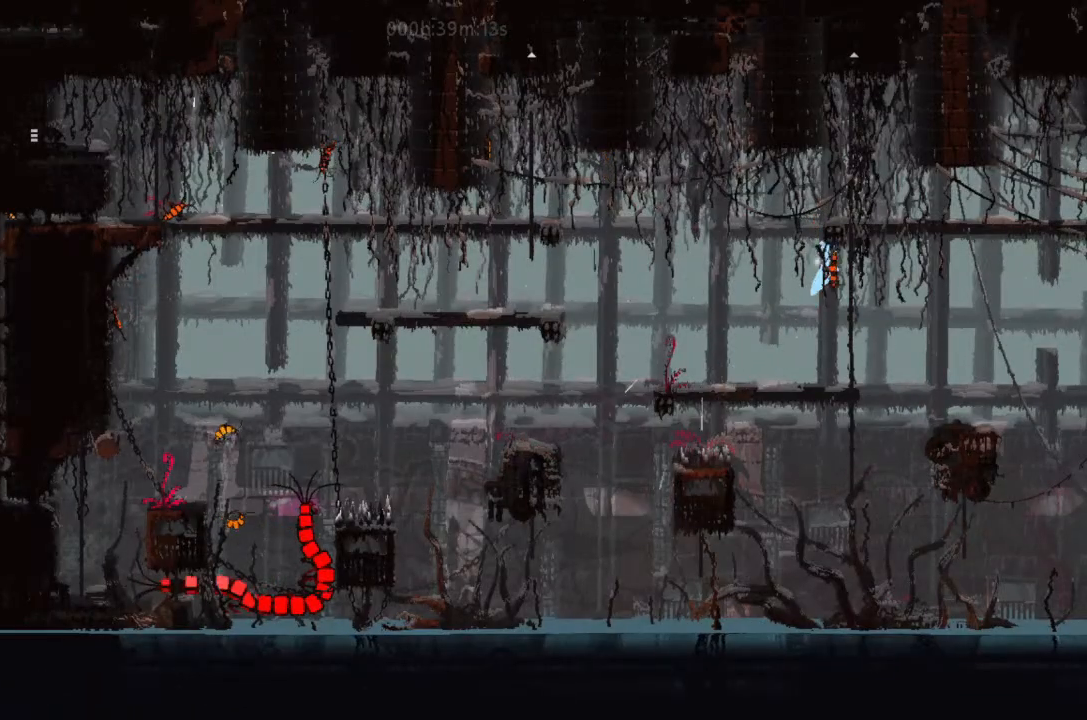
{"keys": ["g"], "events": [[100, "up", "up"], [166, "left", "up"]]}
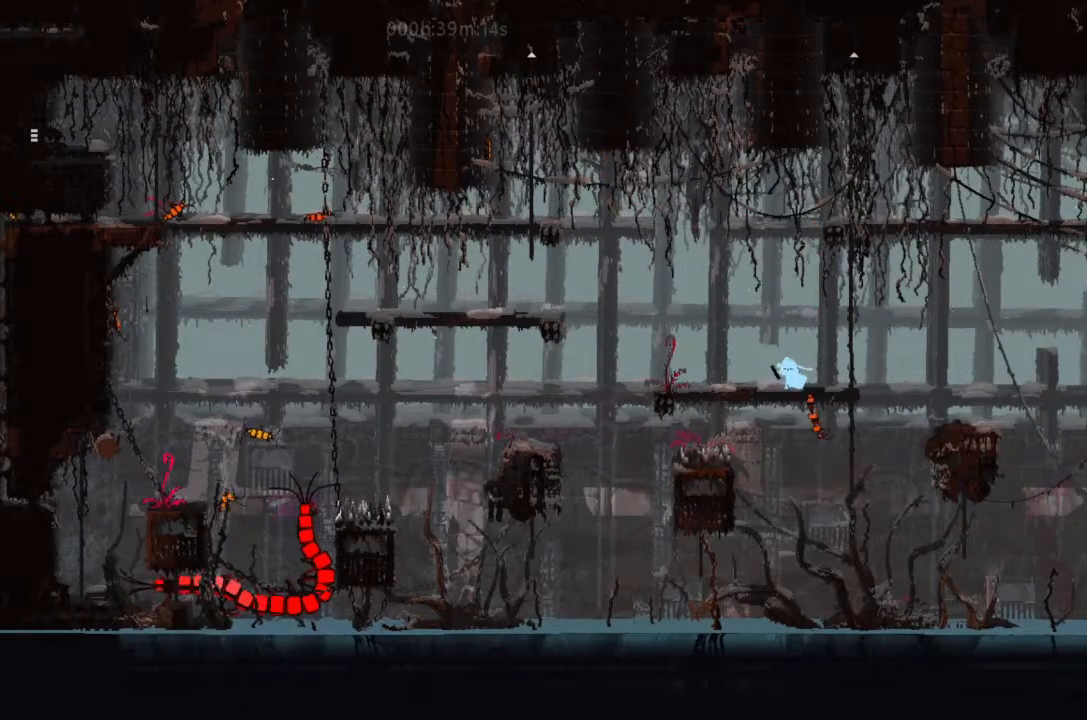
{"keys": ["g"], "events": []}
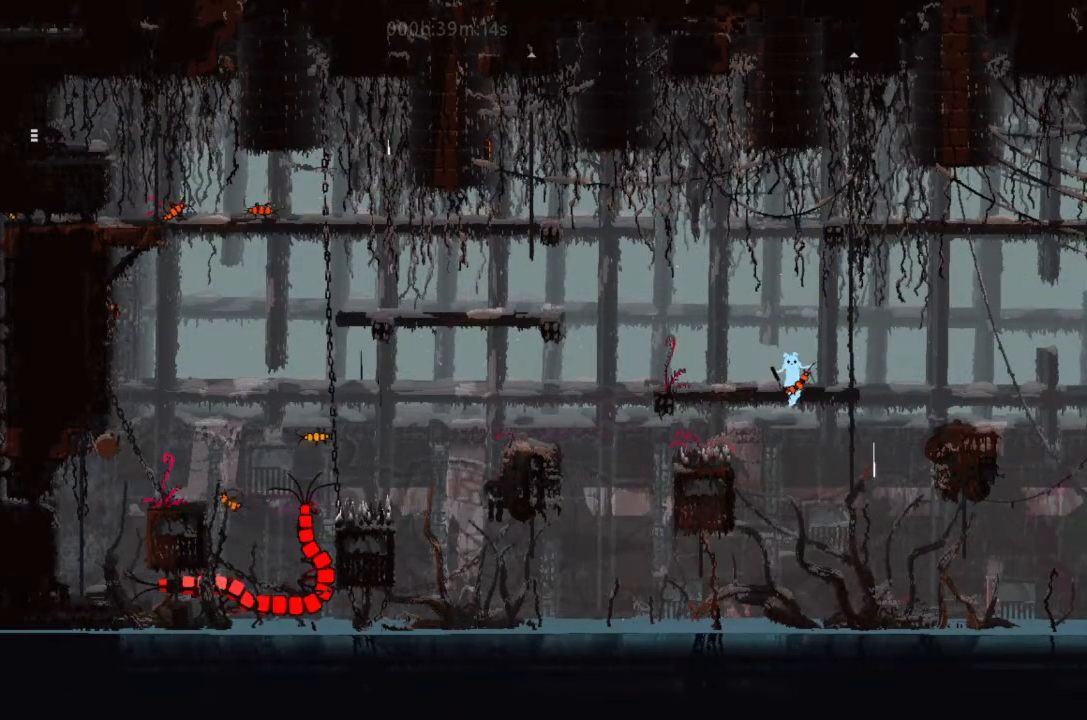
{"keys": ["g"], "events": []}
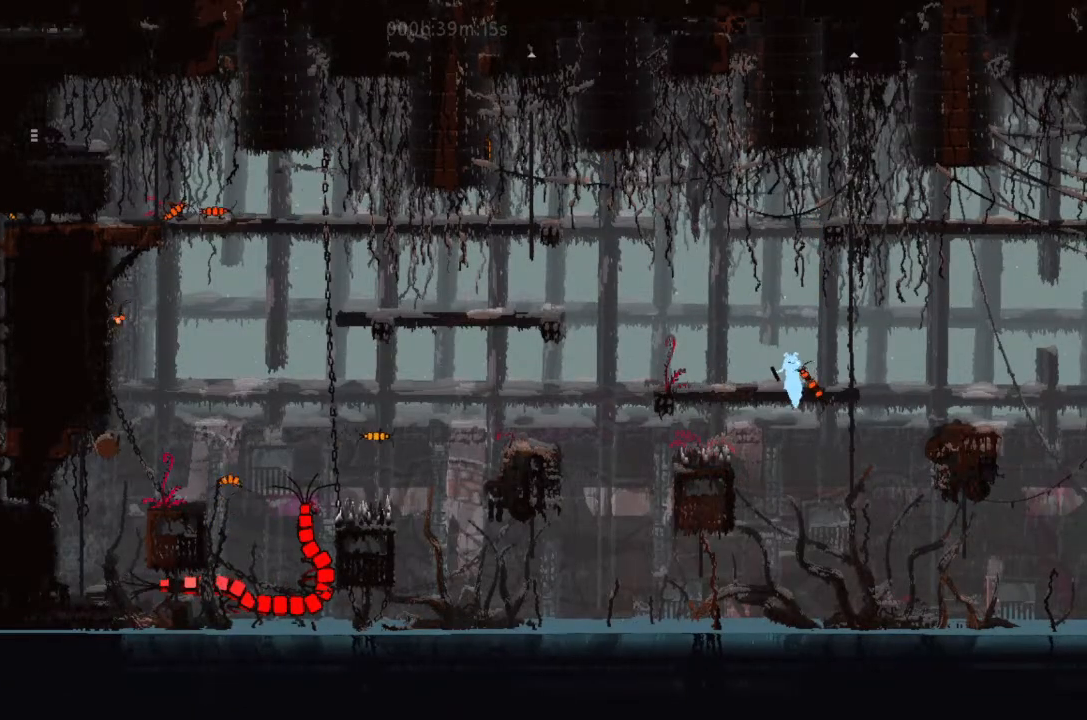
{"keys": ["g"], "events": []}
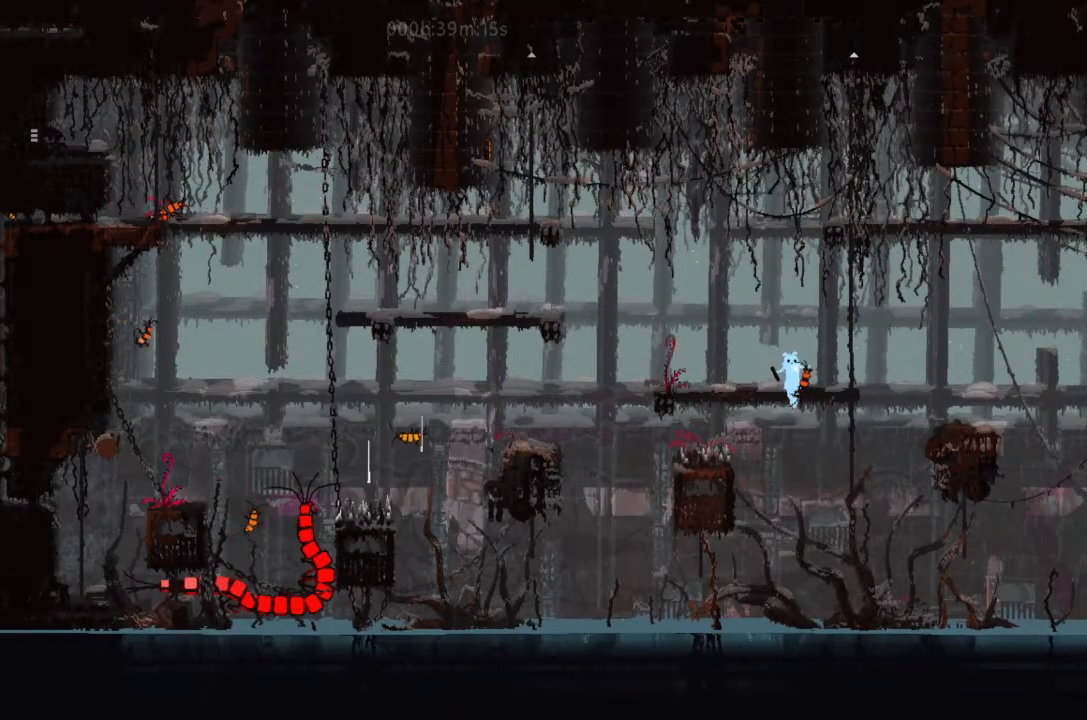
{"keys": ["g"], "events": []}
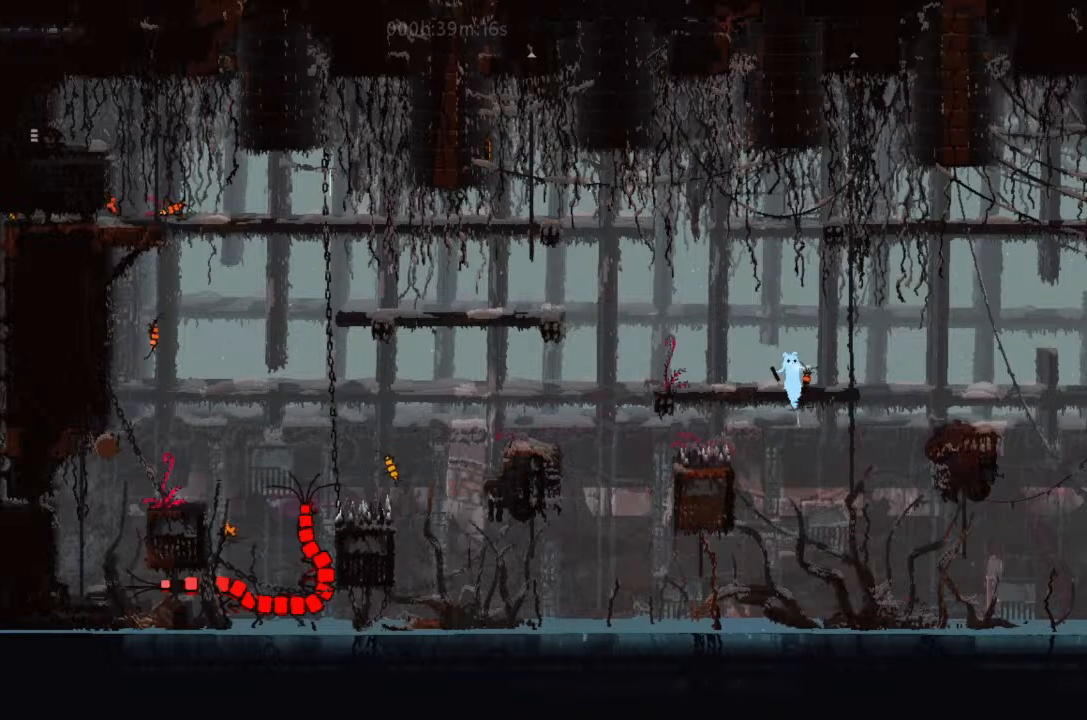
{"keys": ["g"], "events": []}
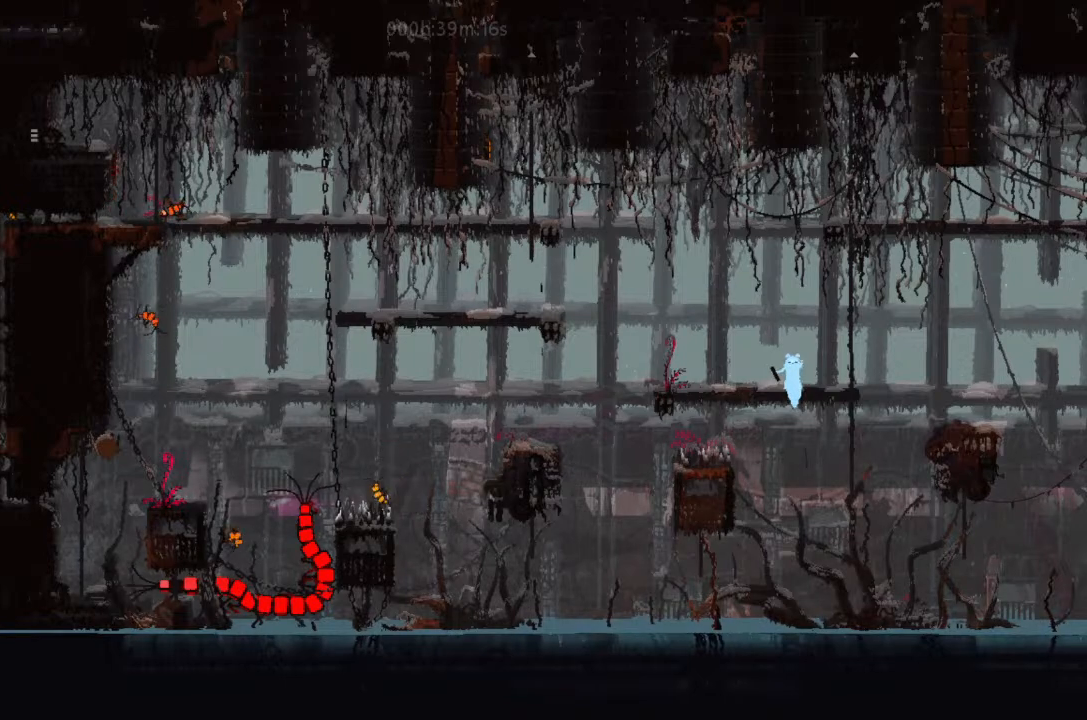
{"keys": ["g", "left"], "events": [[500, "left", "down"]]}